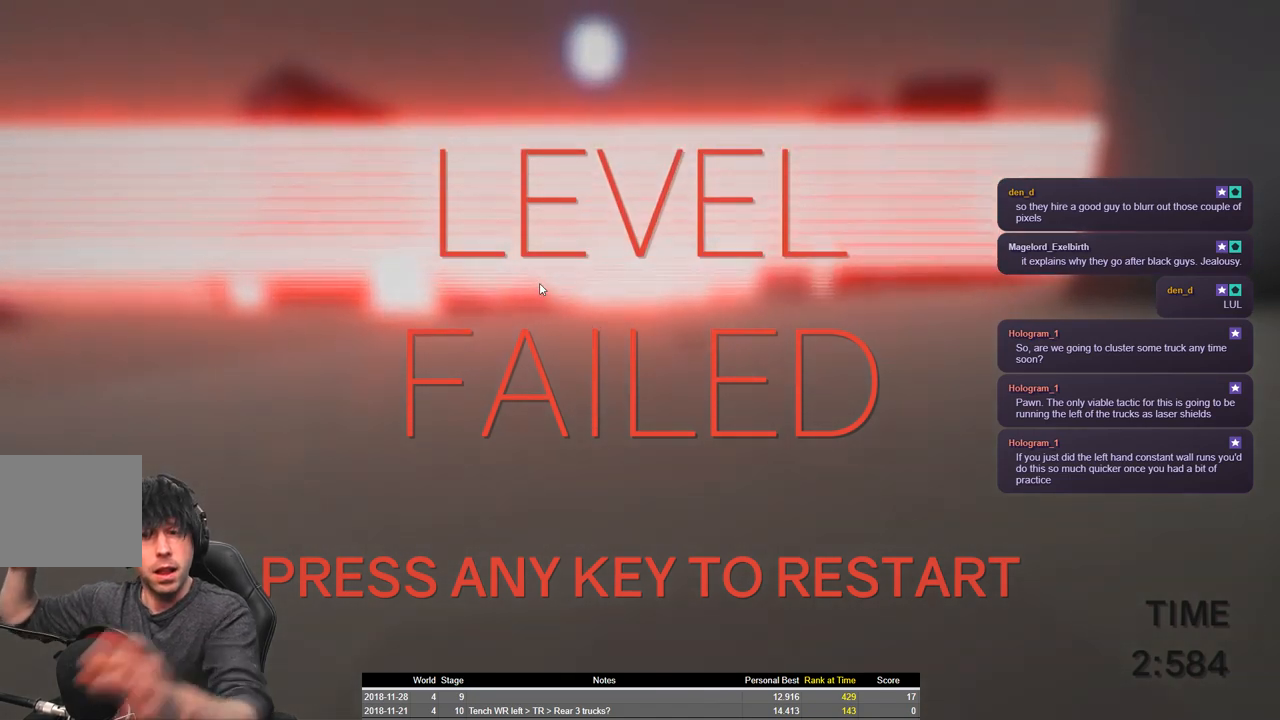
Gameplay with keyboard; each line is a JSON object with the keys held at the frame after it. "events" lists presses ("down") and releases ("up") of "a", "ctrl", "d", "e", "q", "s", "shift", "space" and "w" between this image and that frame as [ms after this image, input, new state], when the widget could be followed in between. No other keys are recorded. Mouse input is not recorded.
{"keys": [], "events": [[83, "ctrl", "up"], [83, "shift", "up"]]}
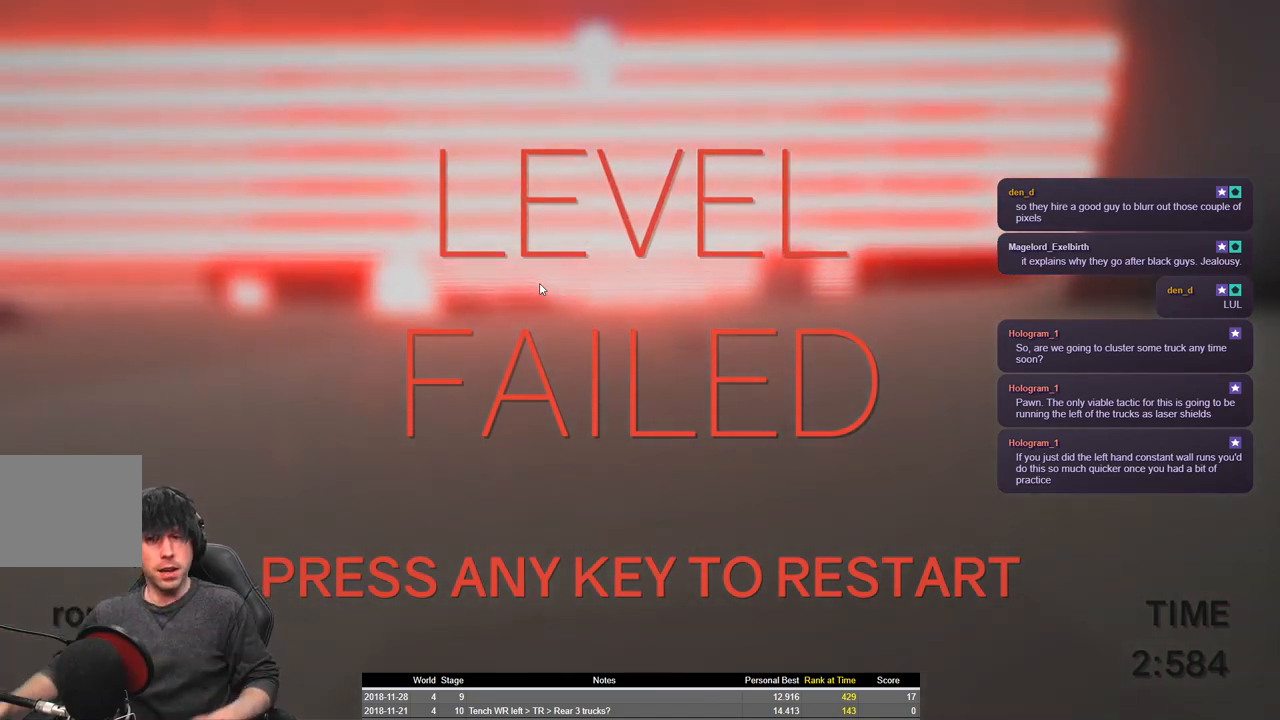
{"keys": [], "events": []}
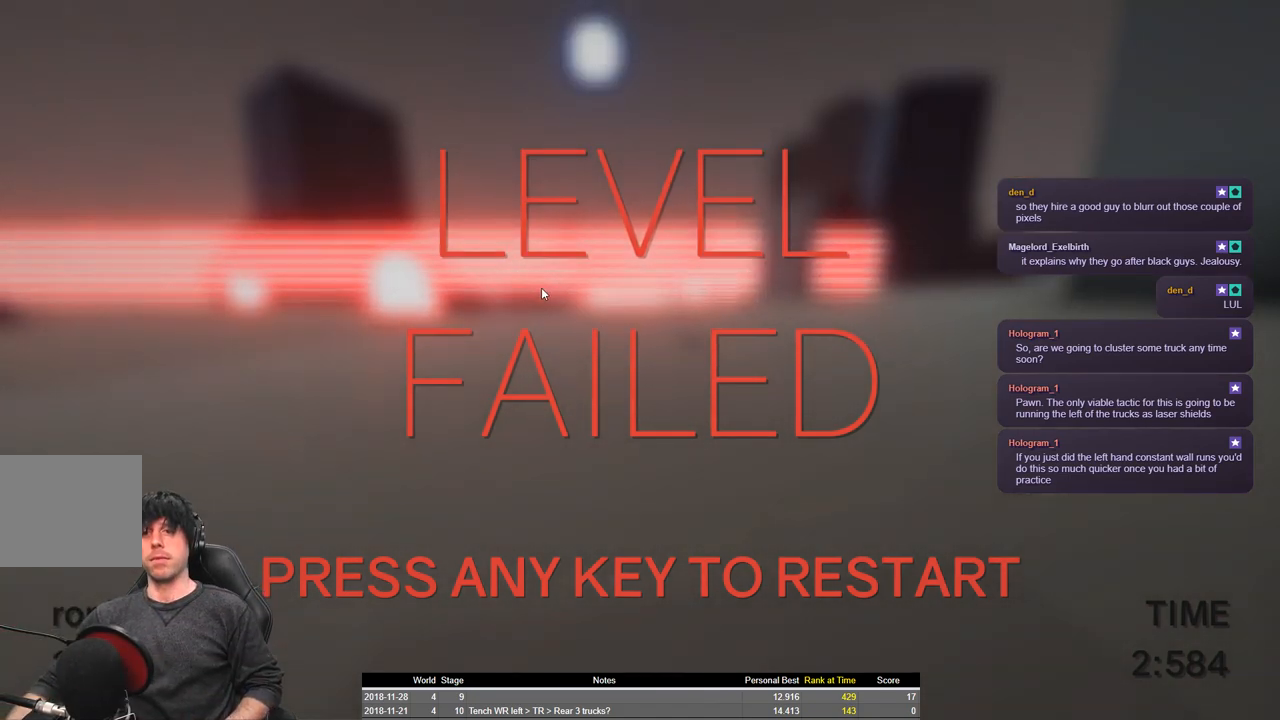
{"keys": ["shift", "w"], "events": [[166, "w", "down"], [250, "shift", "down"]]}
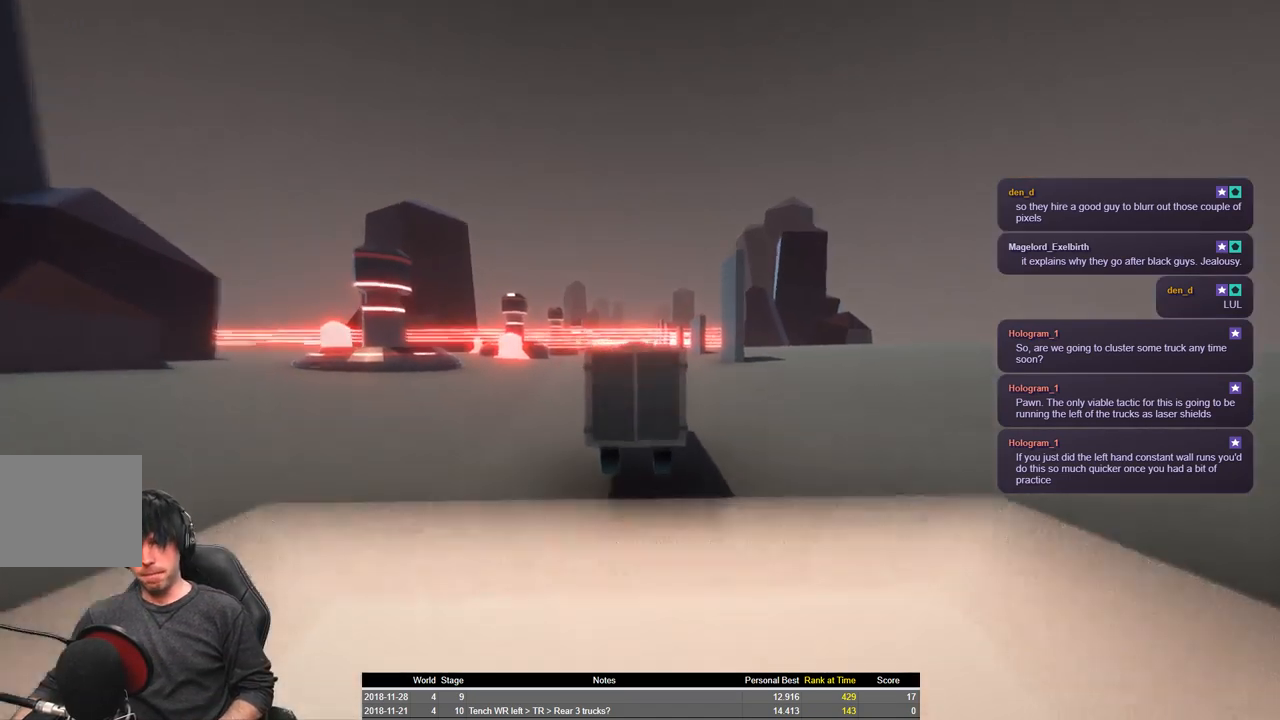
{"keys": ["shift", "space", "w"], "events": [[183, "space", "down"]]}
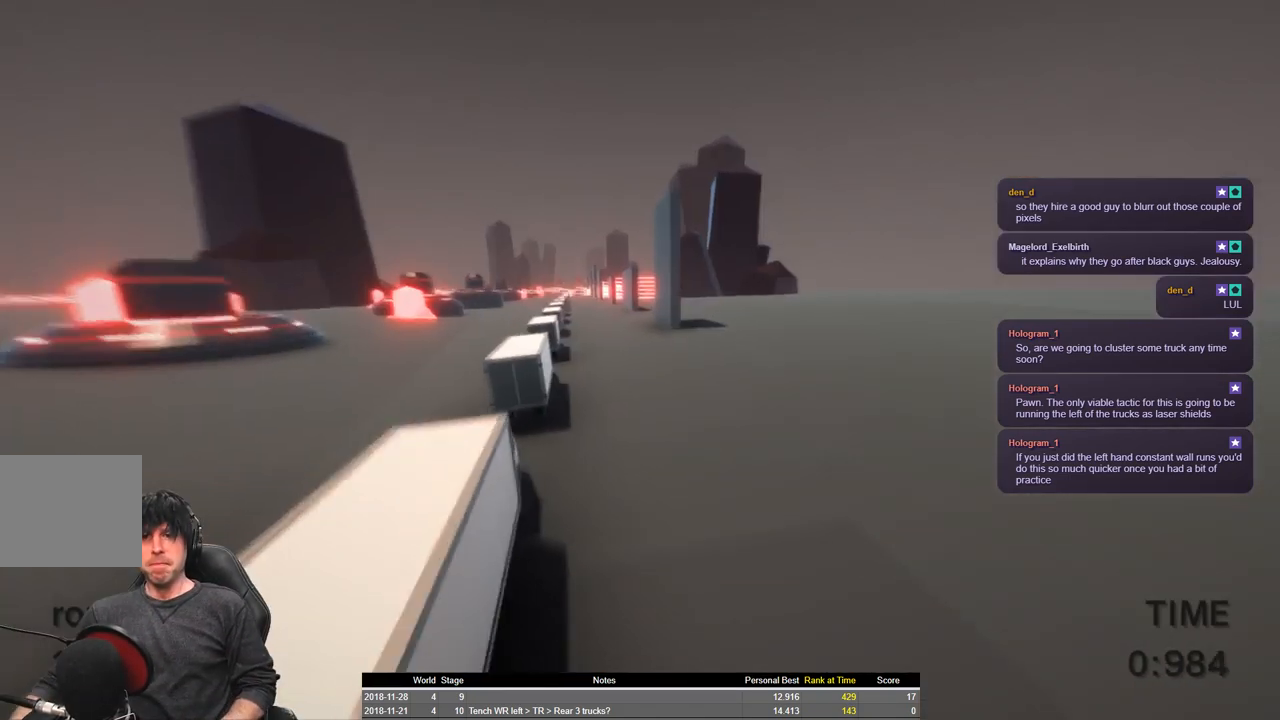
{"keys": ["shift", "space", "w"], "events": [[183, "a", "down"], [416, "a", "up"]]}
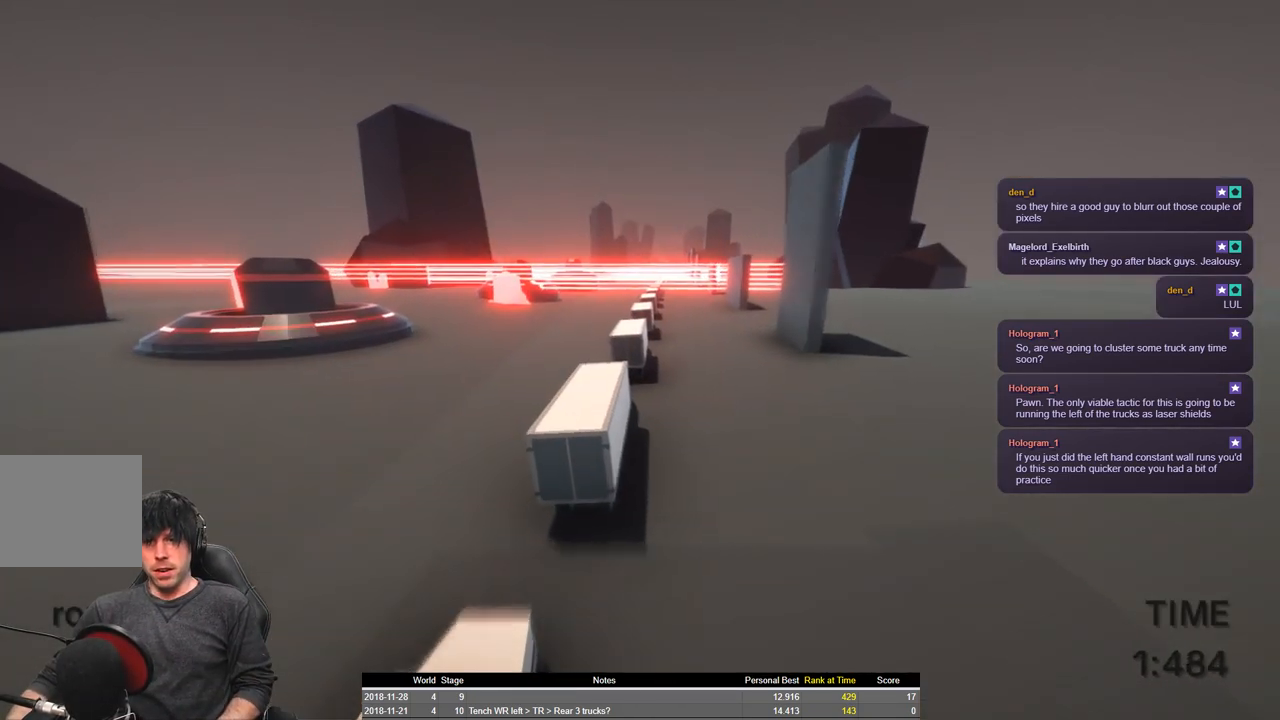
{"keys": ["shift", "w"], "events": [[66, "a", "down"], [133, "space", "up"], [183, "a", "up"], [216, "w", "up"], [300, "w", "down"]]}
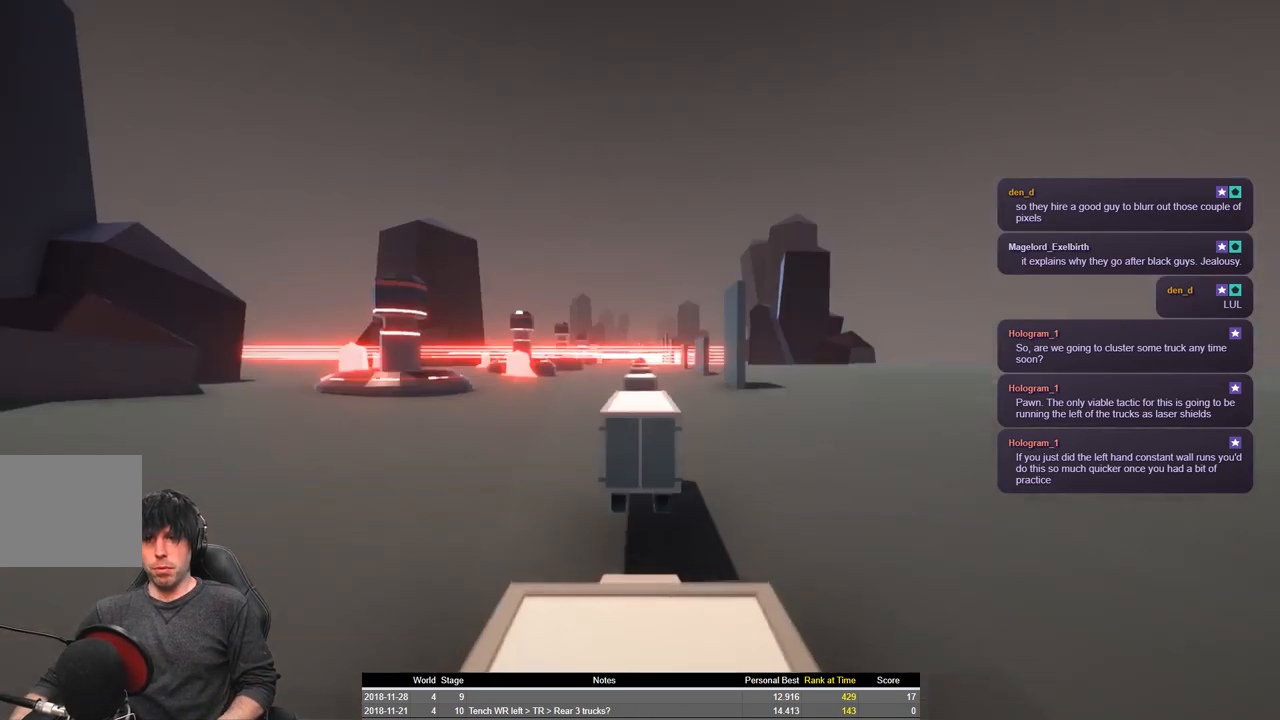
{"keys": ["shift", "space", "w"], "events": [[466, "space", "down"]]}
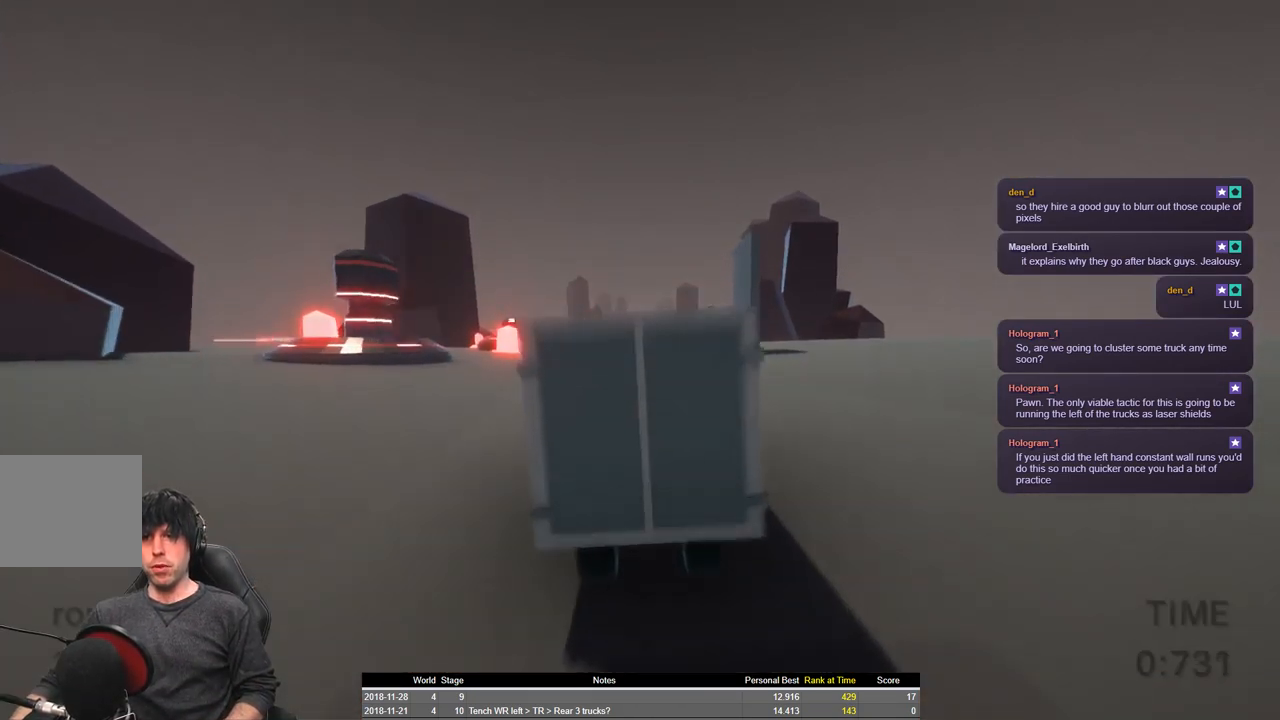
{"keys": ["shift", "space", "w"], "events": []}
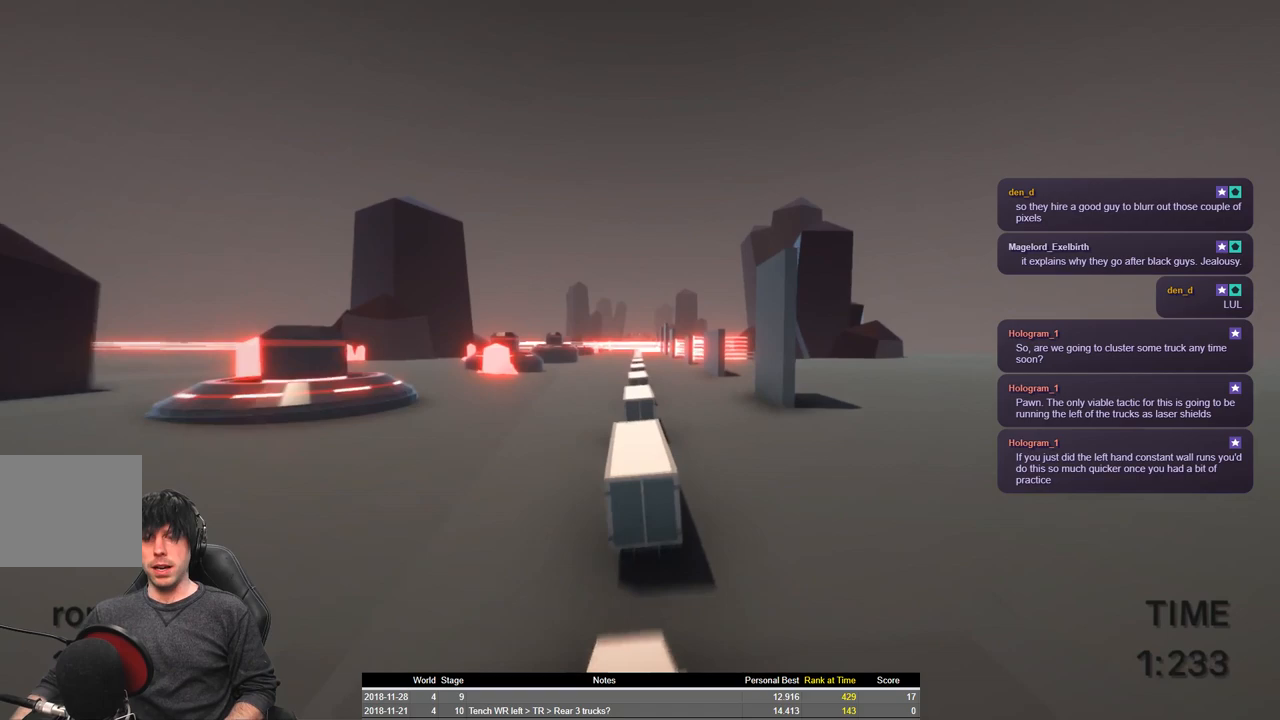
{"keys": ["shift", "space", "w"], "events": []}
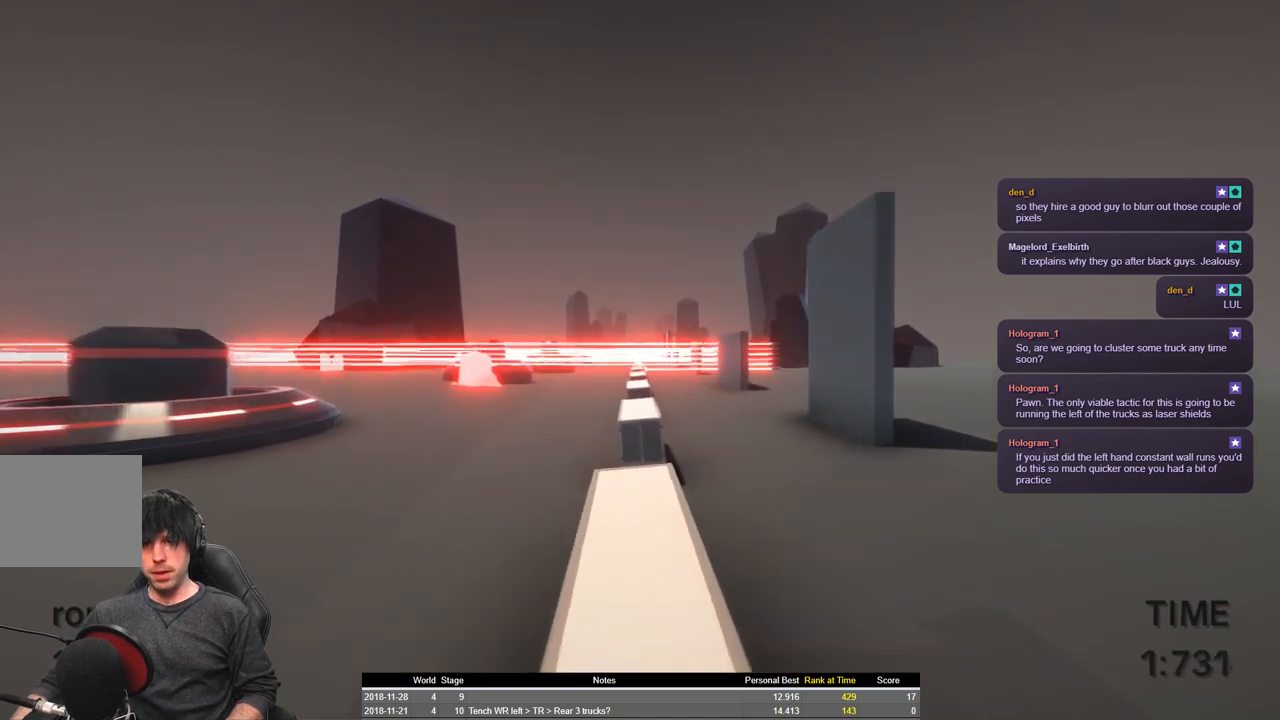
{"keys": [], "events": [[133, "space", "up"], [283, "shift", "up"], [366, "w", "up"]]}
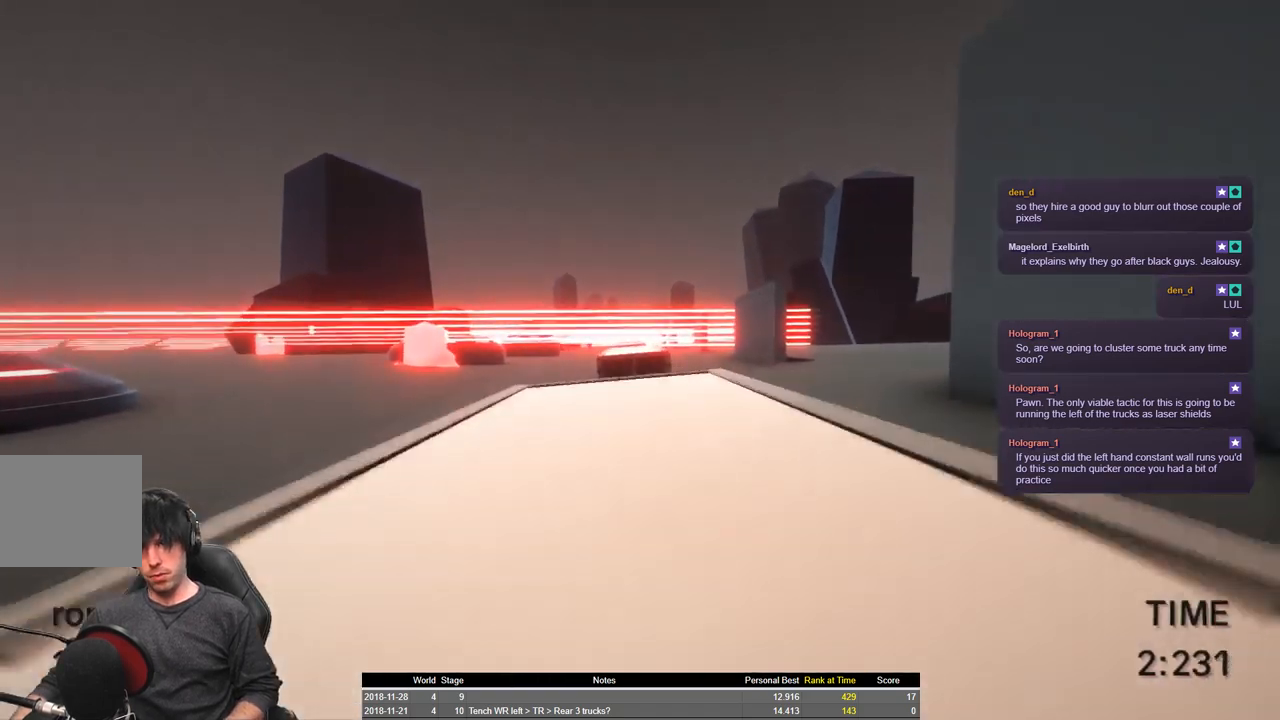
{"keys": [], "events": []}
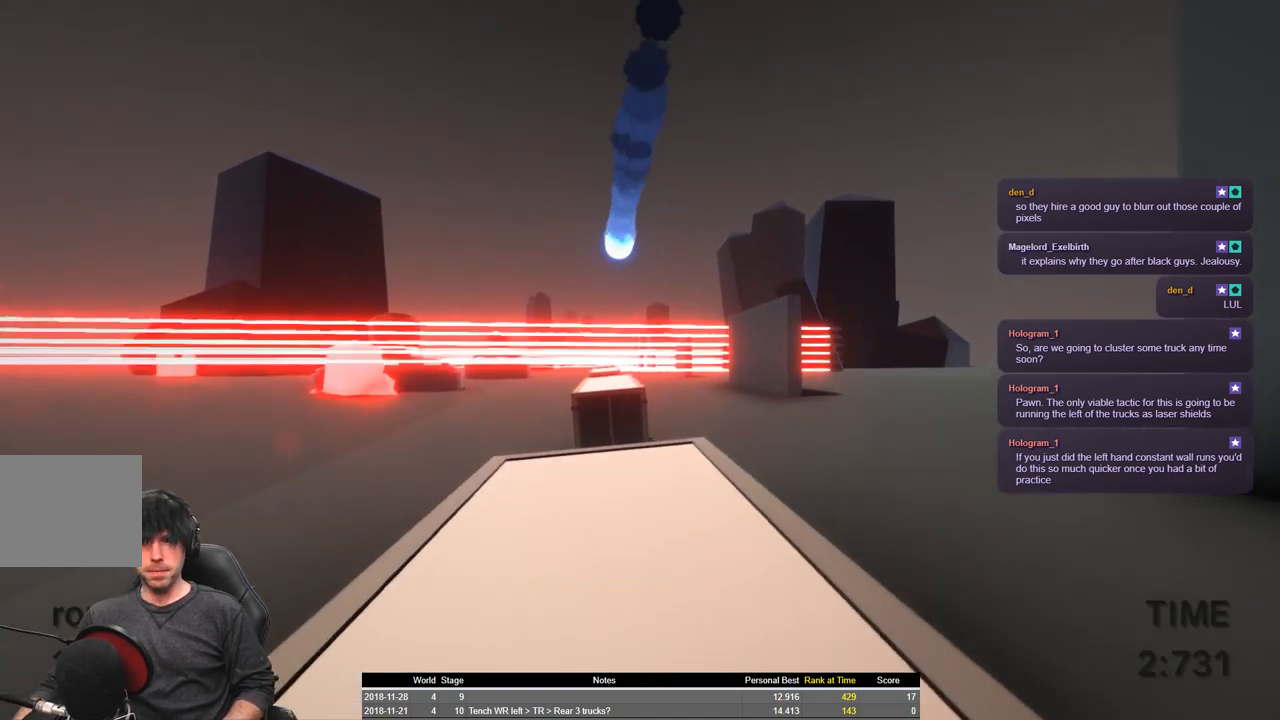
{"keys": ["shift"], "events": [[183, "shift", "down"]]}
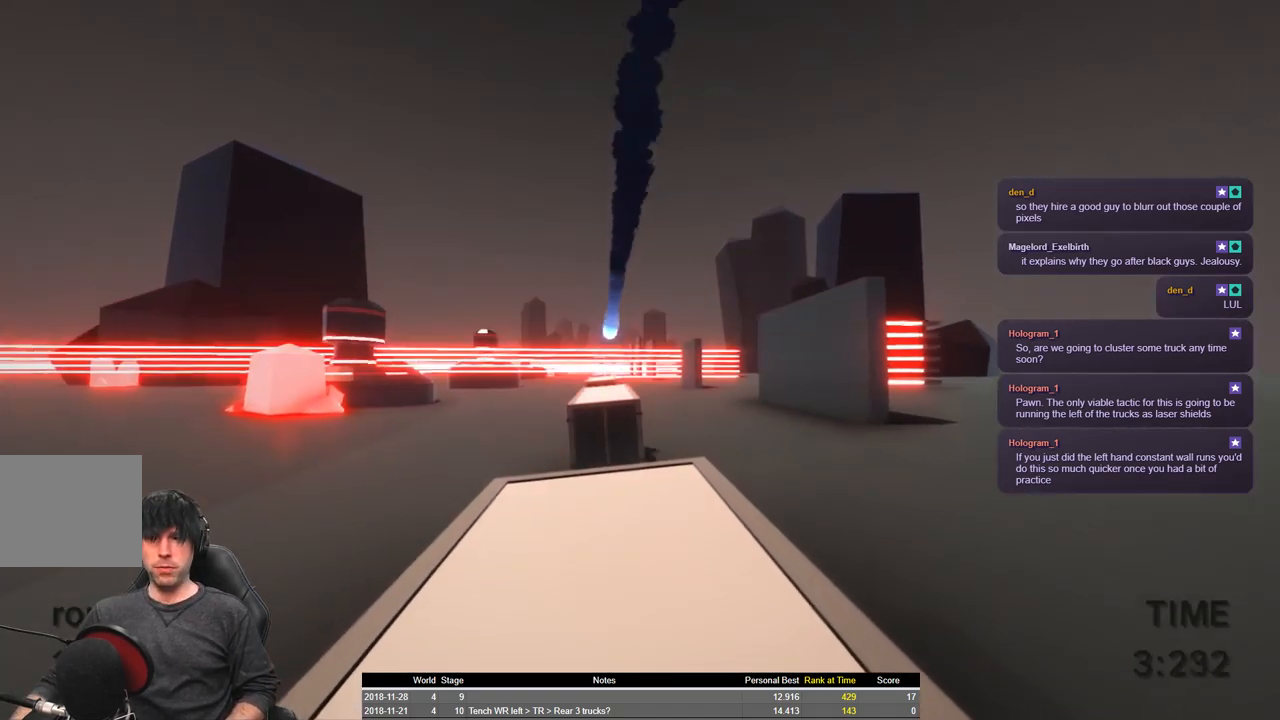
{"keys": ["shift"], "events": []}
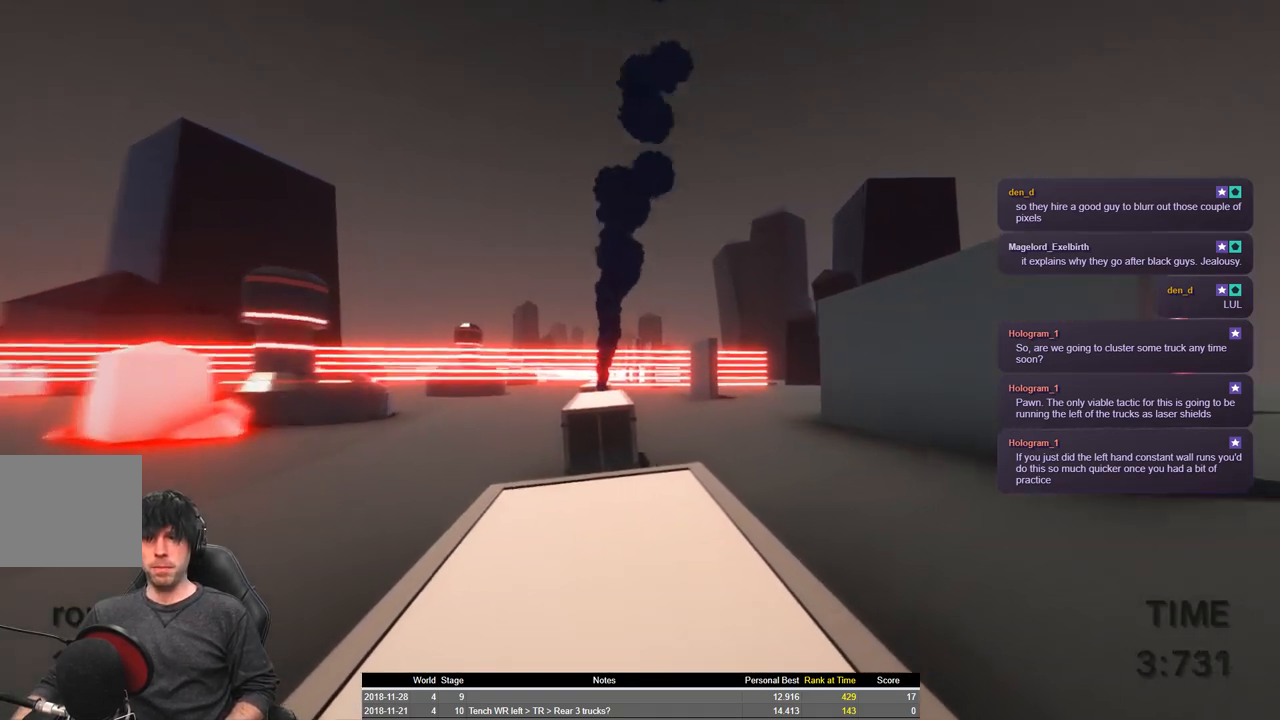
{"keys": ["shift", "w"], "events": [[166, "w", "down"]]}
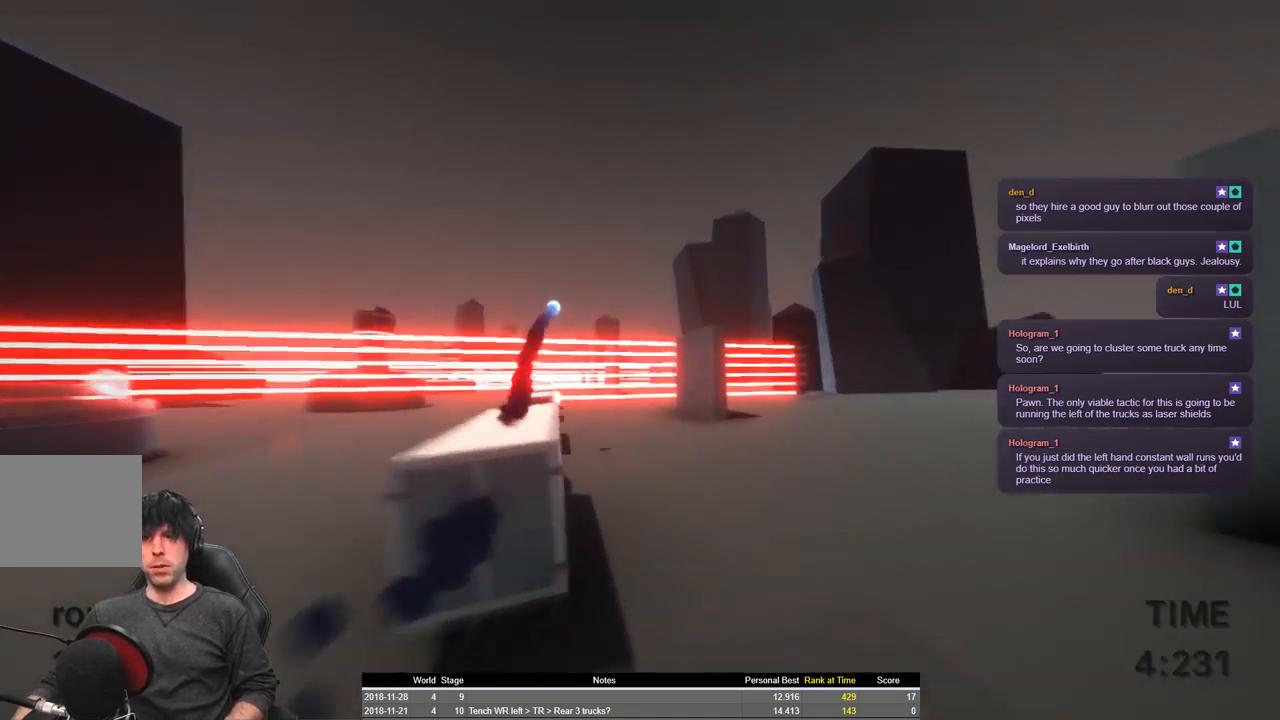
{"keys": ["shift", "space", "w"], "events": [[16, "space", "down"]]}
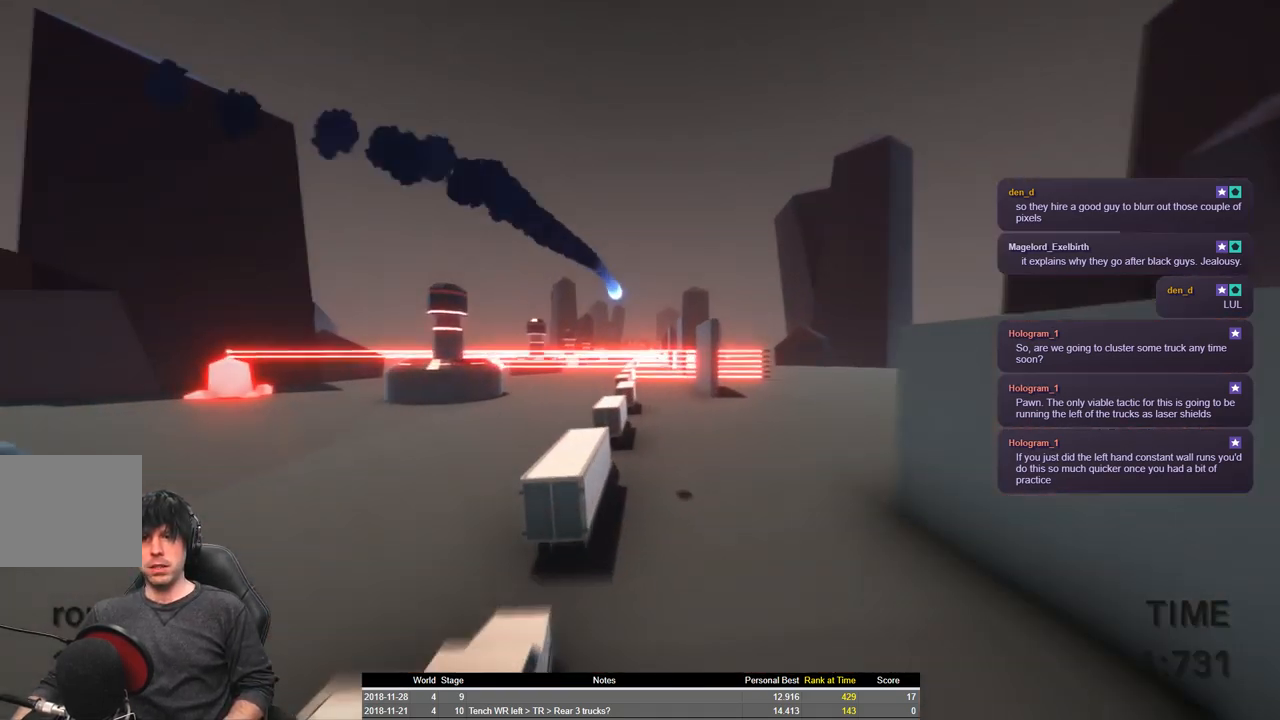
{"keys": ["shift", "w"], "events": [[383, "space", "up"]]}
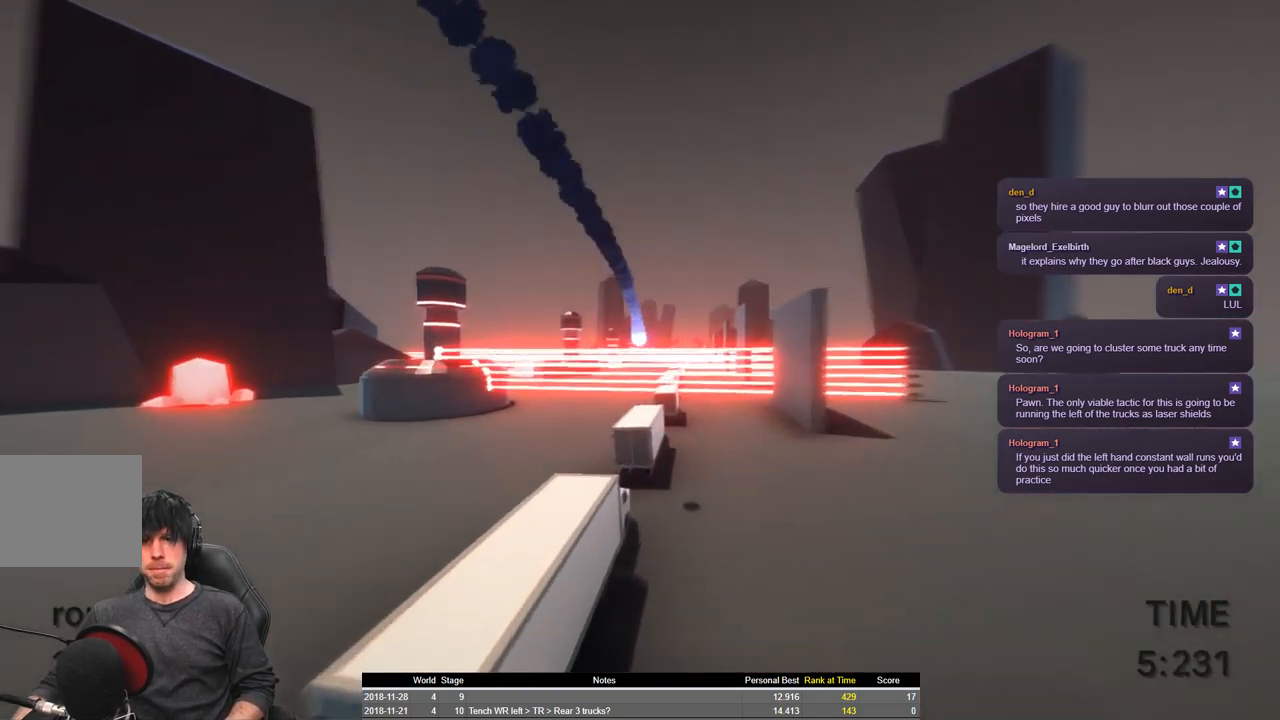
{"keys": ["shift", "space", "w"], "events": [[66, "a", "down"], [216, "space", "down"], [383, "a", "up"]]}
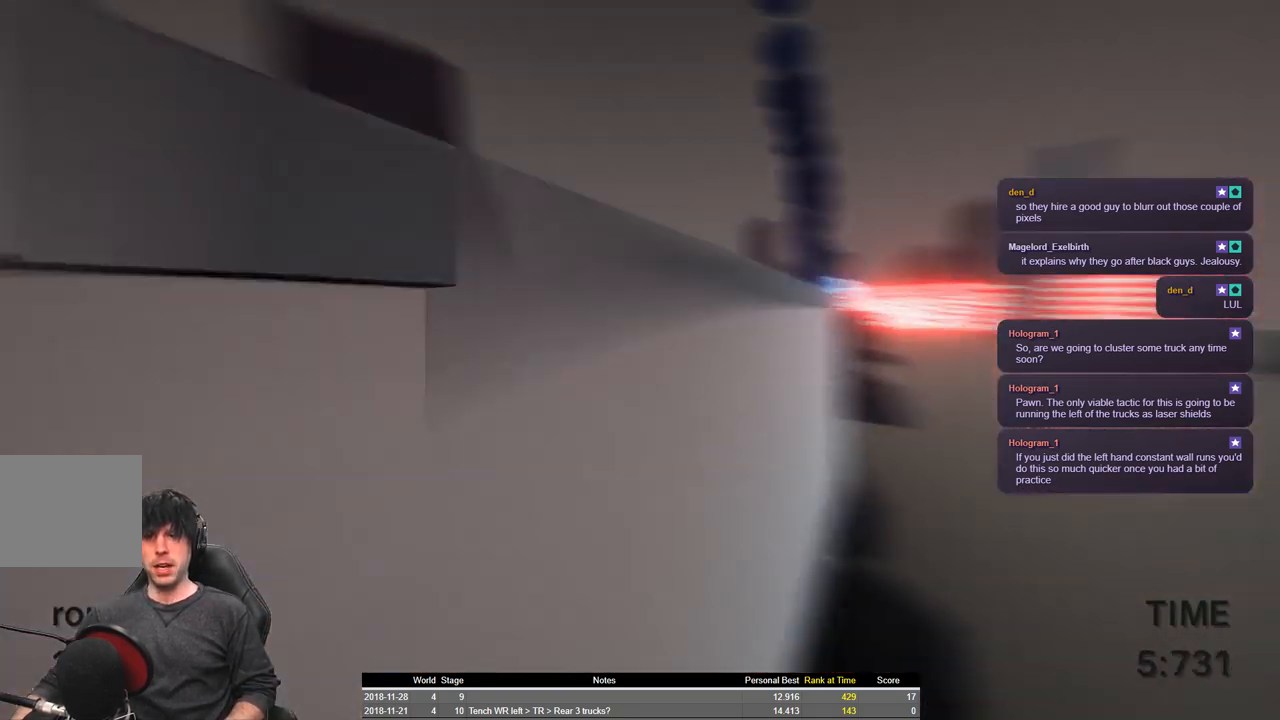
{"keys": ["d", "shift", "space", "w"], "events": [[450, "d", "down"]]}
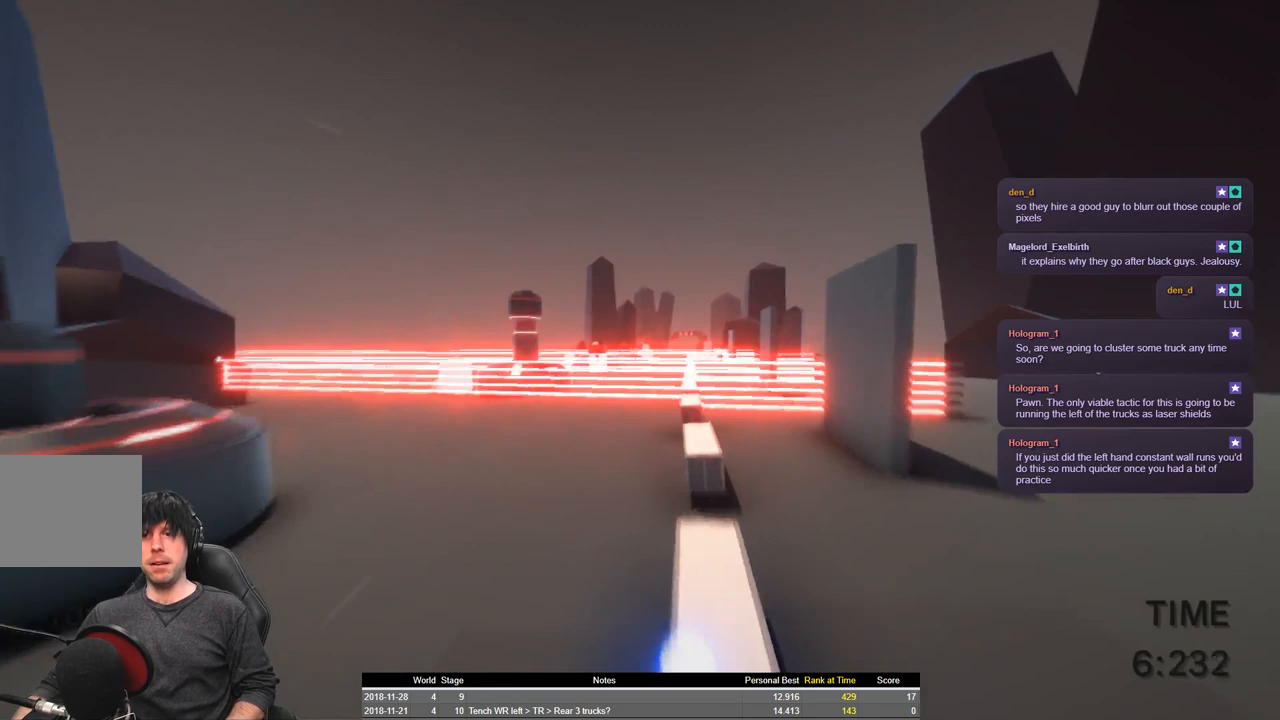
{"keys": ["shift", "space", "w"], "events": [[150, "d", "up"]]}
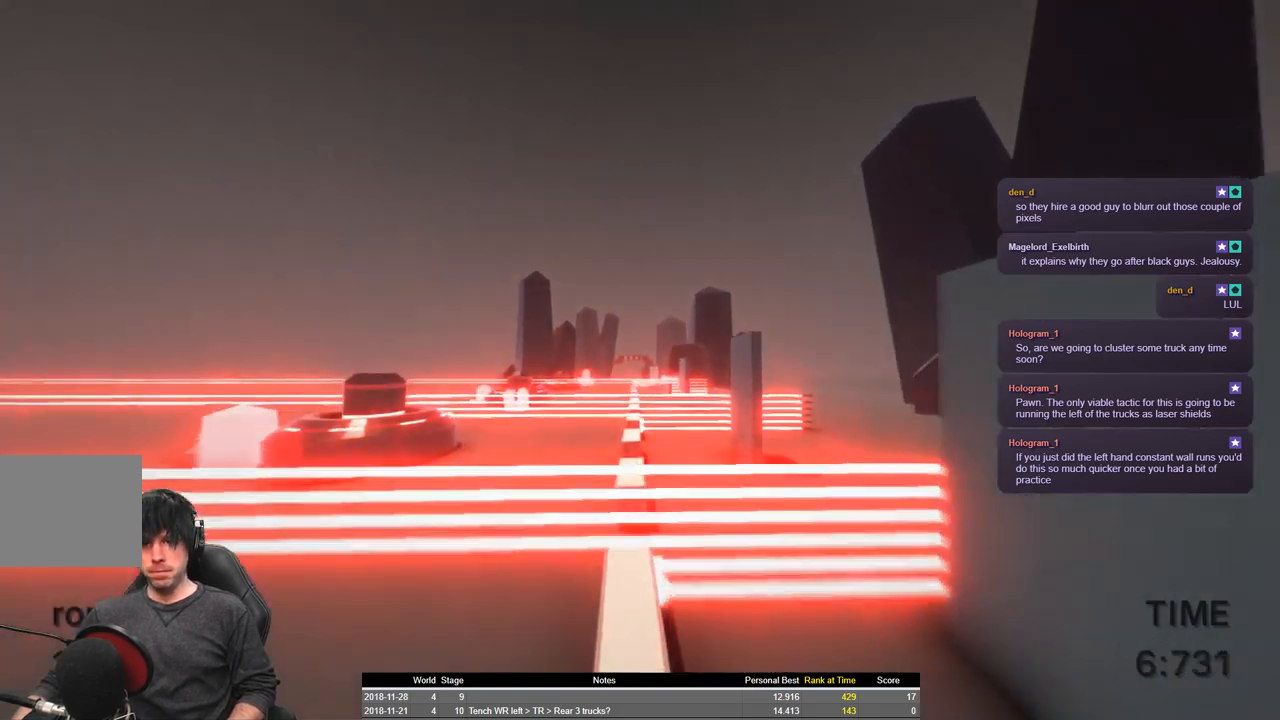
{"keys": ["shift"], "events": [[283, "space", "up"], [350, "w", "up"]]}
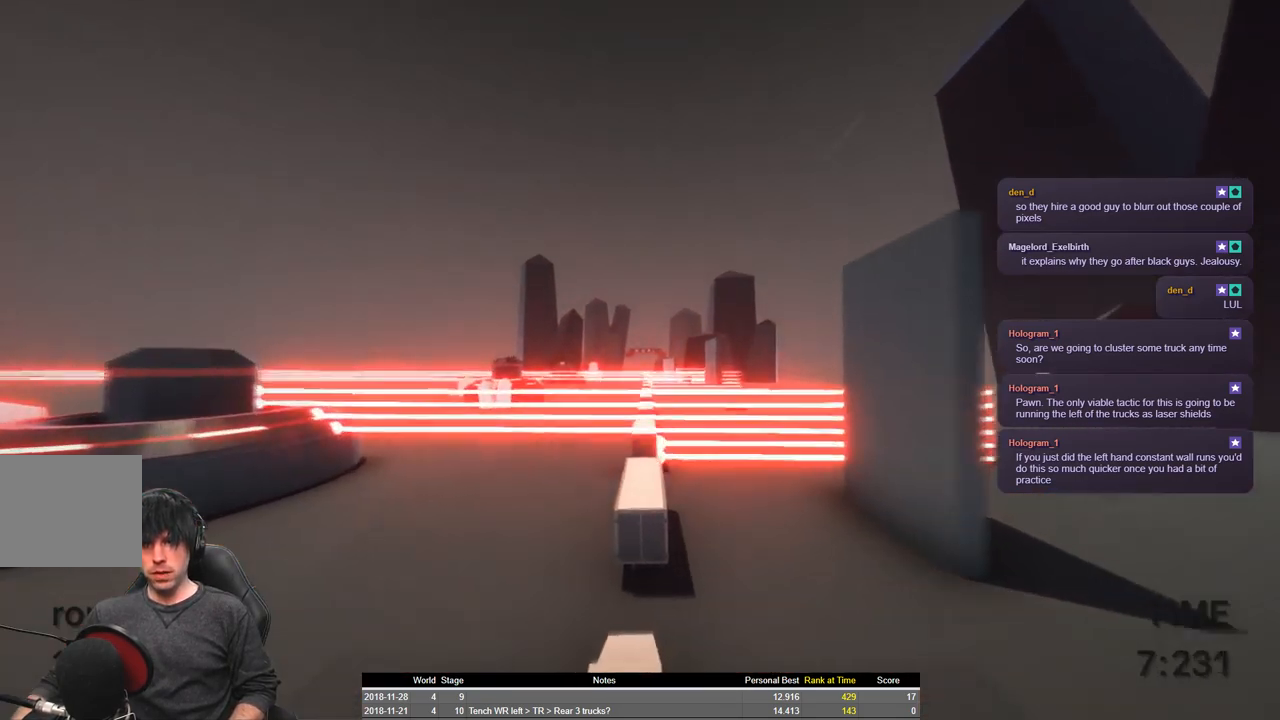
{"keys": ["shift"], "events": [[133, "s", "down"], [450, "s", "up"]]}
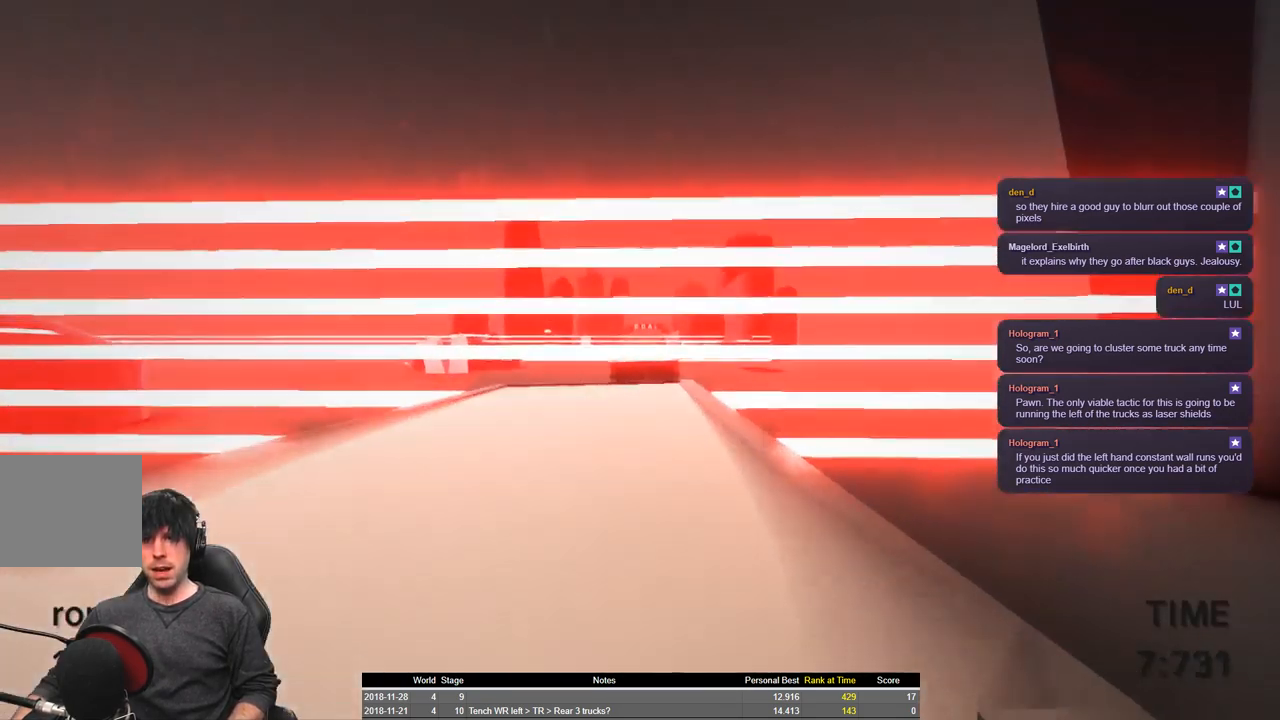
{"keys": ["shift", "w"], "events": [[250, "w", "down"]]}
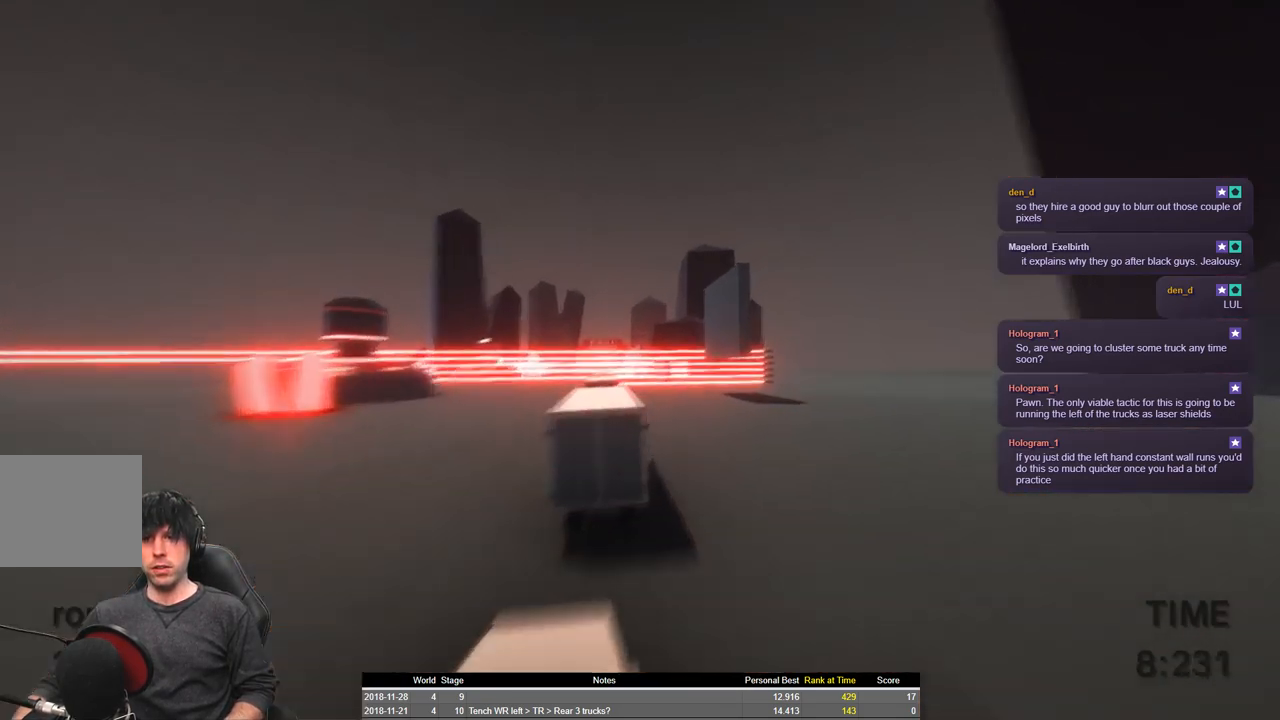
{"keys": ["shift", "space", "w"], "events": [[100, "space", "down"]]}
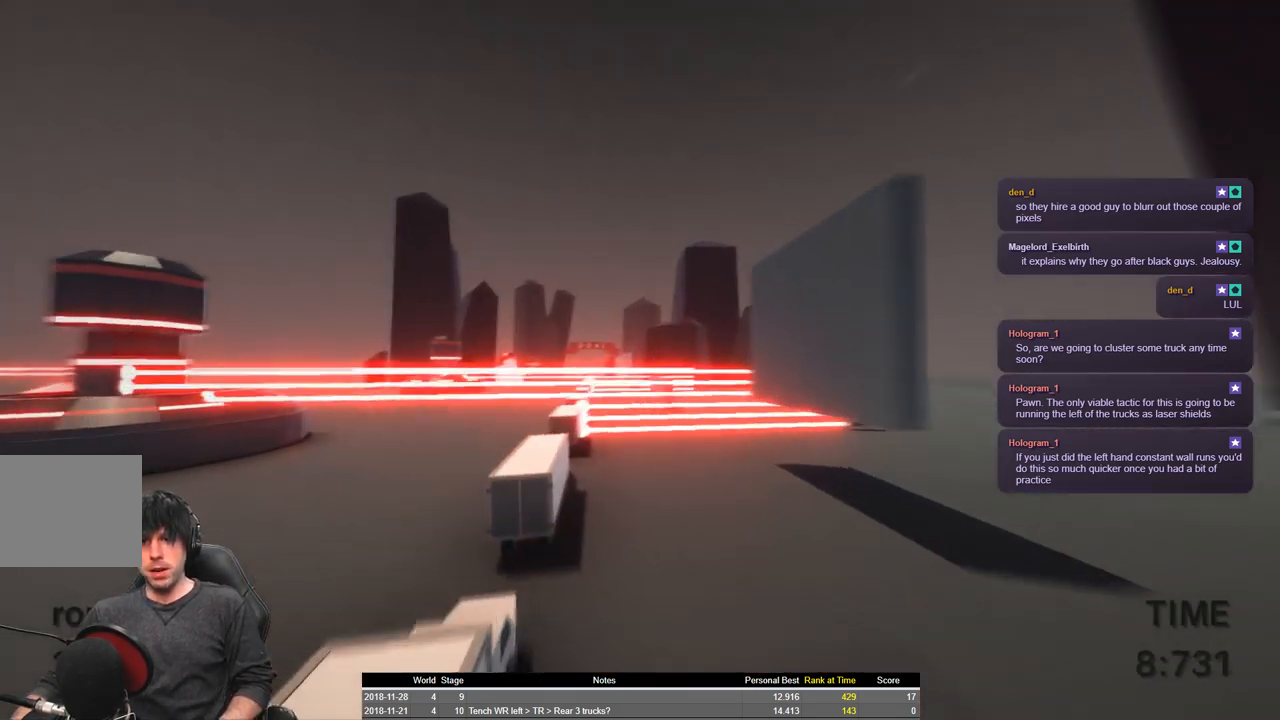
{"keys": ["a", "shift", "space", "w"], "events": [[316, "a", "down"]]}
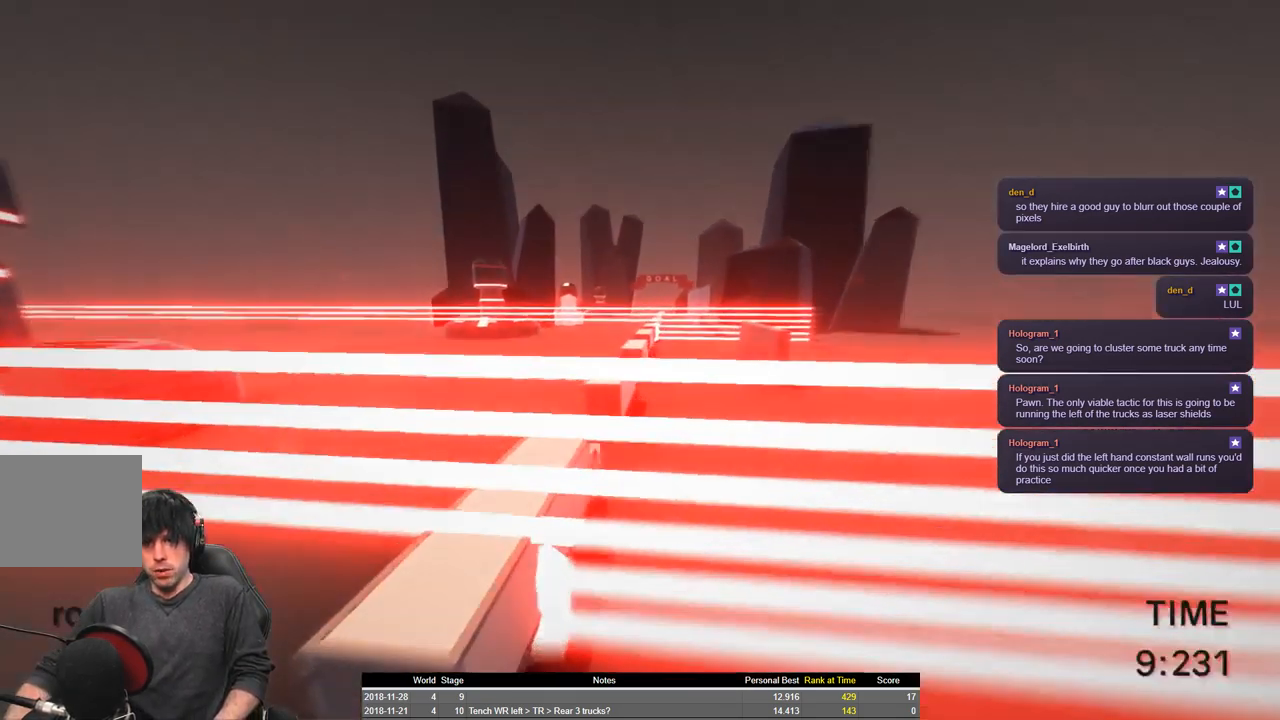
{"keys": [], "events": [[400, "a", "up"], [400, "space", "up"], [433, "w", "up"], [450, "shift", "up"]]}
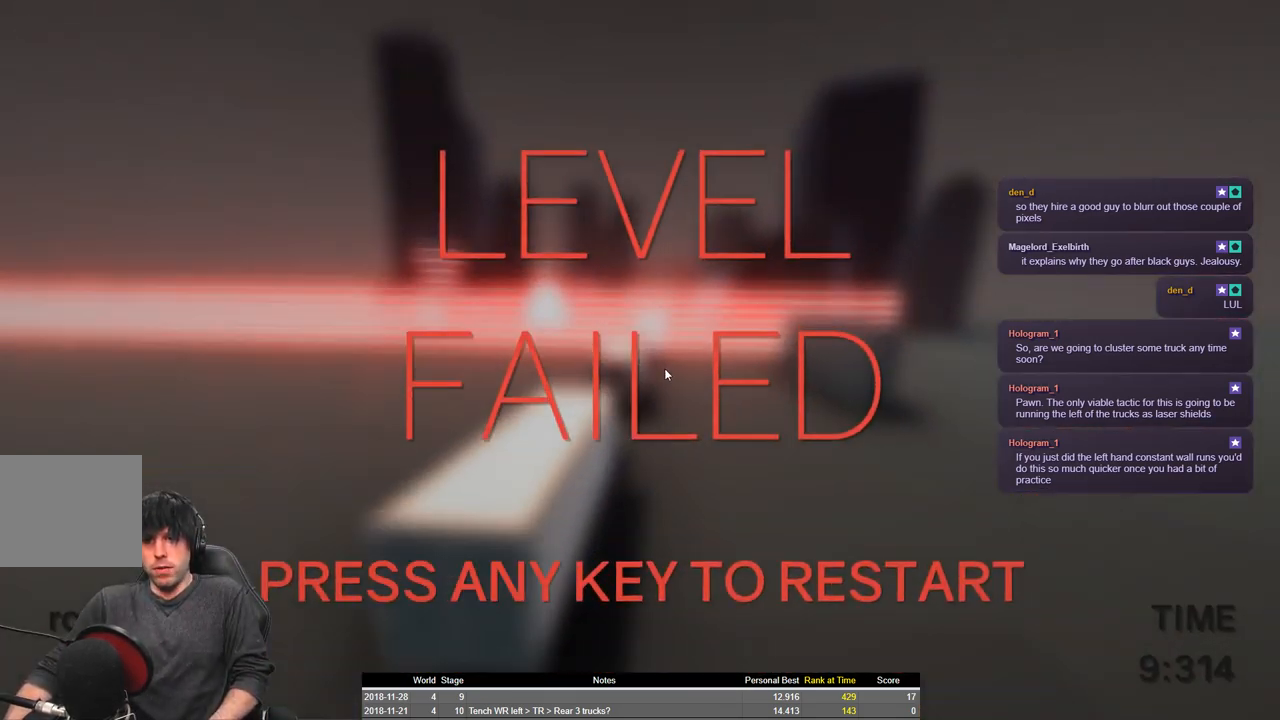
{"keys": ["shift", "w"], "events": [[183, "shift", "down"], [183, "w", "down"]]}
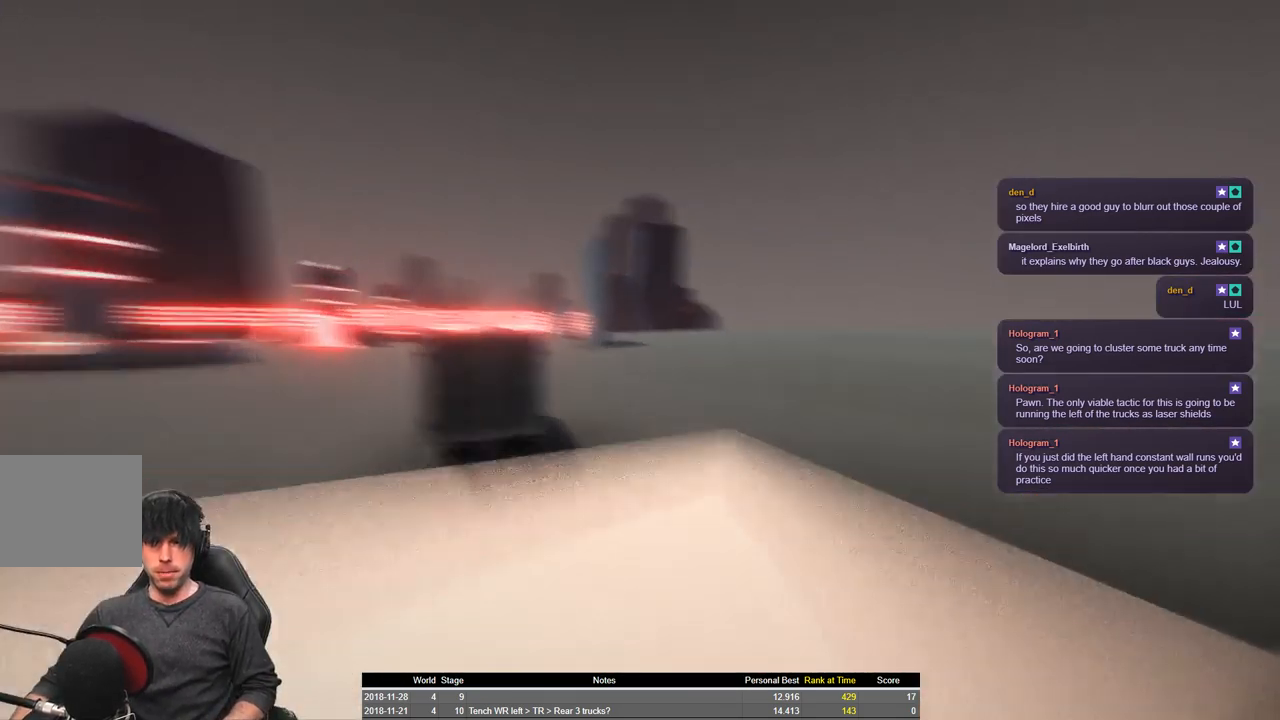
{"keys": ["shift", "space", "w"], "events": [[216, "space", "down"]]}
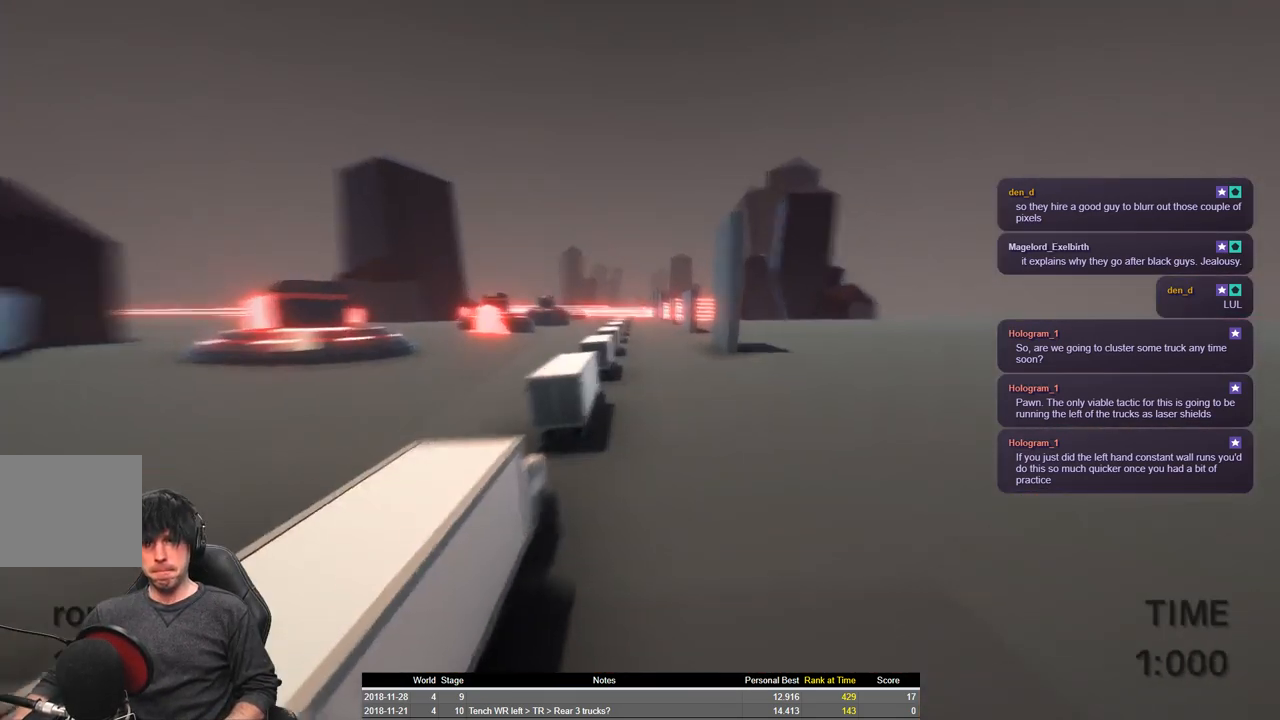
{"keys": ["a", "shift", "space", "w"], "events": [[300, "a", "down"]]}